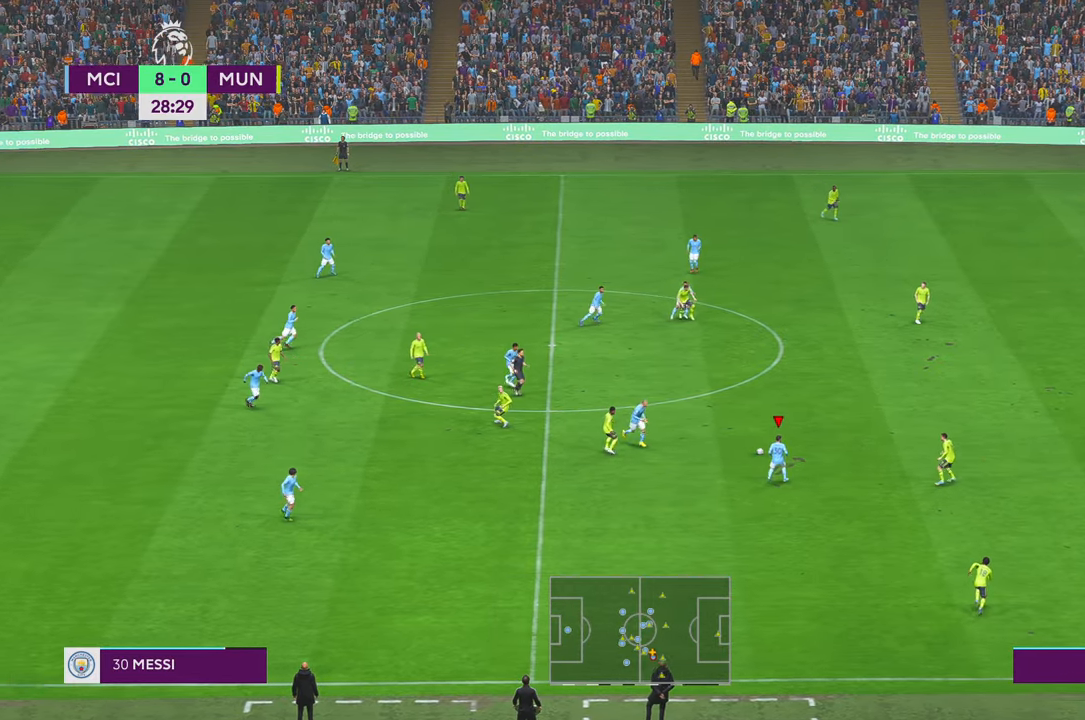
Gameplay with a controller (Xbox layout); each line is a JSON object with the inputs held at the frame after it. "events" lists button and stick changes between this image and that frame as [ms after this image, input, new state], when the widget could be followed in between. Not read: L3 R3.
{"buttons": [], "left_stick": "up-right", "right_stick": "center", "events": [[467, "R2", "up"]]}
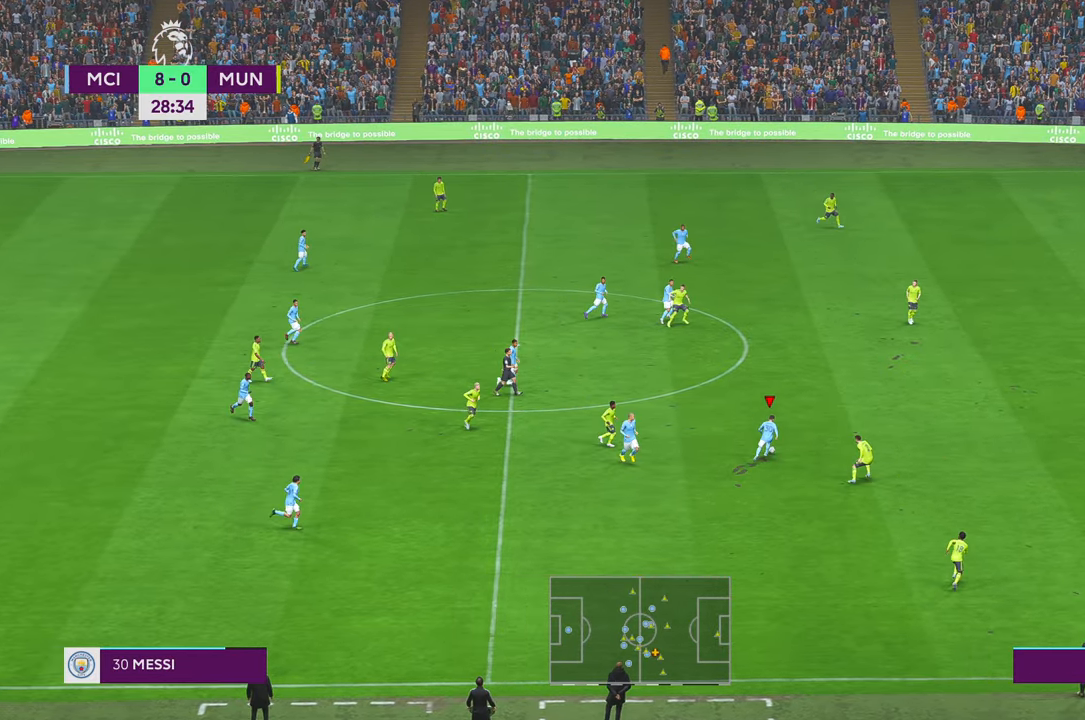
{"buttons": ["R2"], "left_stick": "up-right", "right_stick": "center", "events": [[217, "R2", "down"], [284, "R2", "up"], [350, "R2", "down"]]}
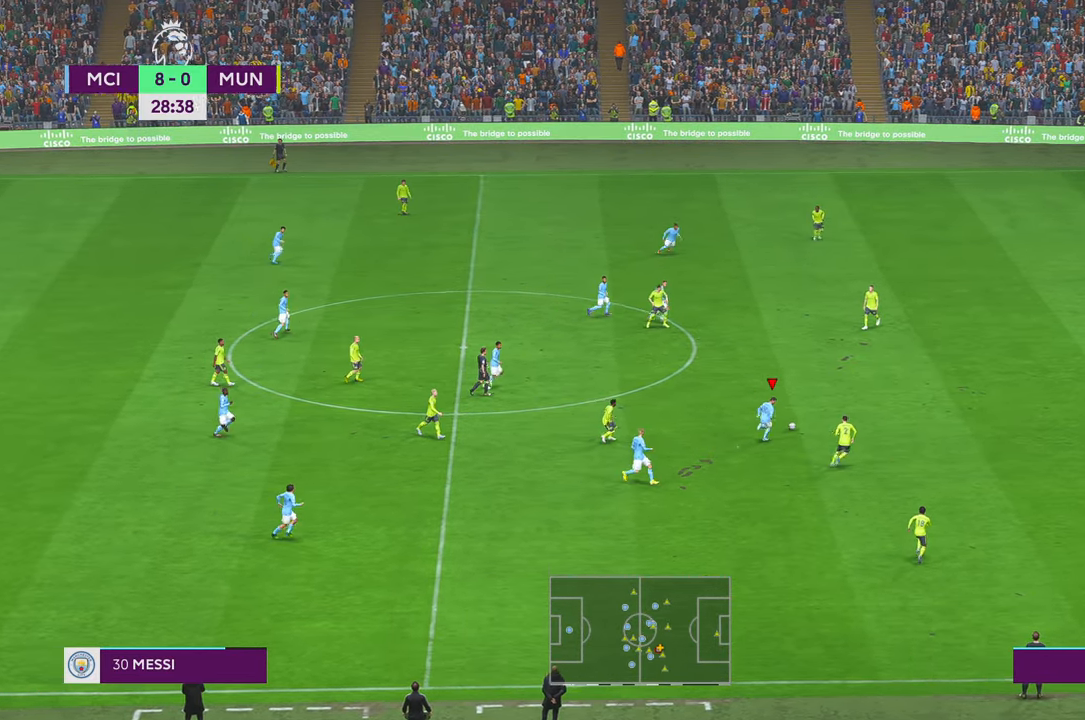
{"buttons": ["R2"], "left_stick": "up-right", "right_stick": "center", "events": []}
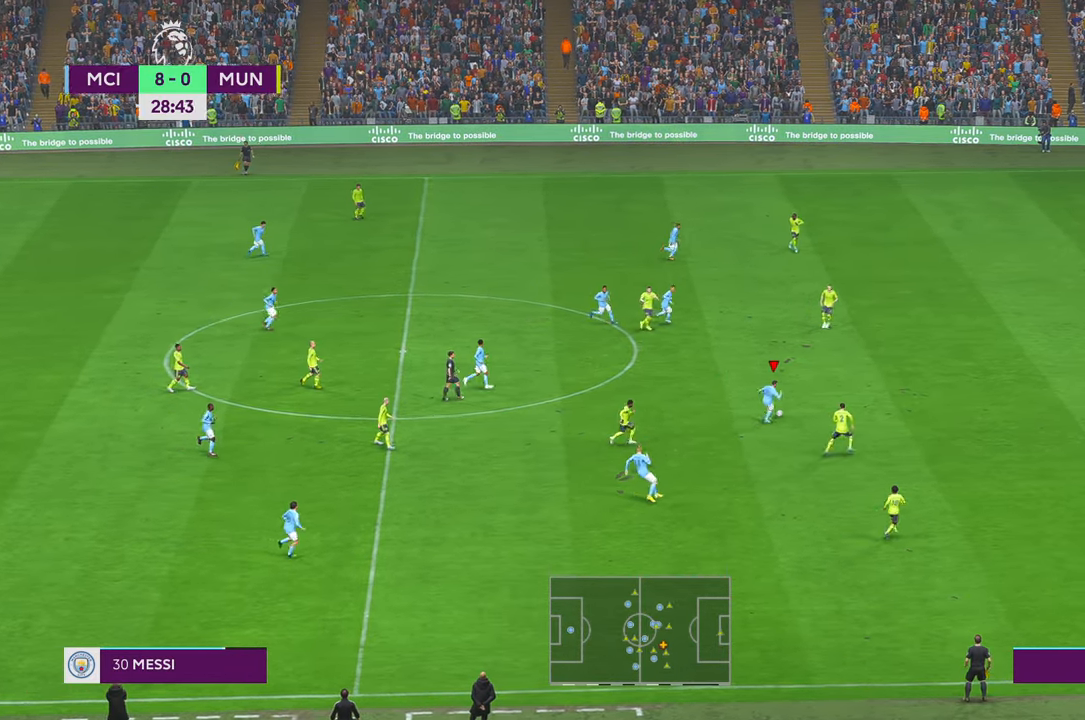
{"buttons": ["R2"], "left_stick": "up-right", "right_stick": "center", "events": []}
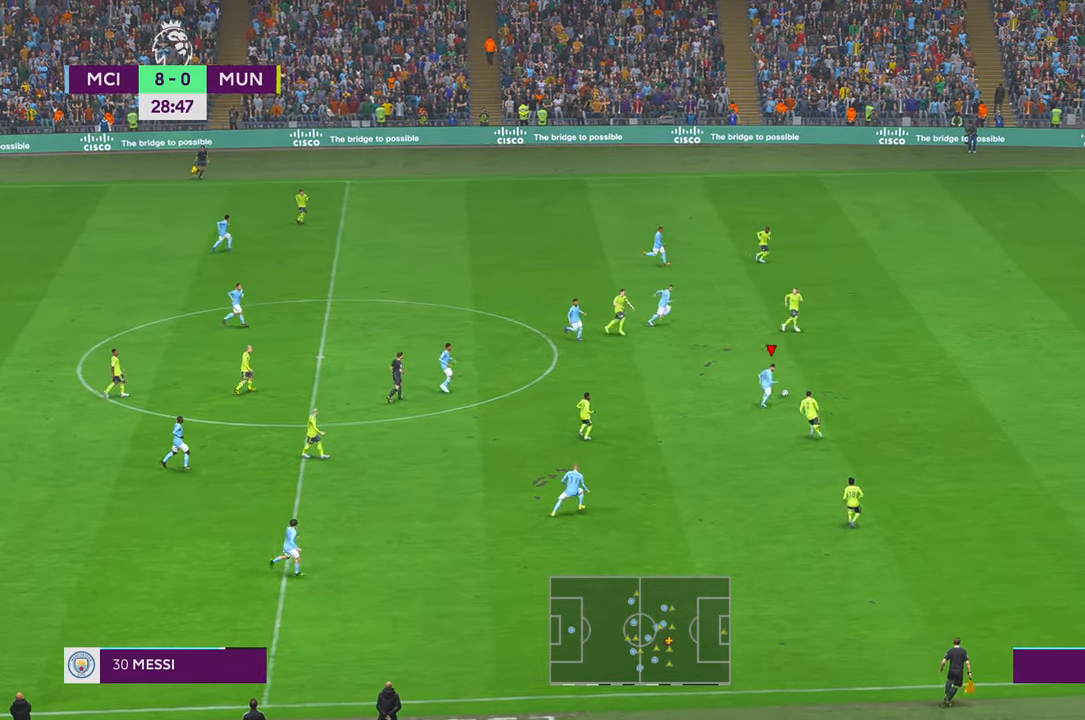
{"buttons": ["R2"], "left_stick": "right", "right_stick": "center", "events": [[300, "left_stick", "right"]]}
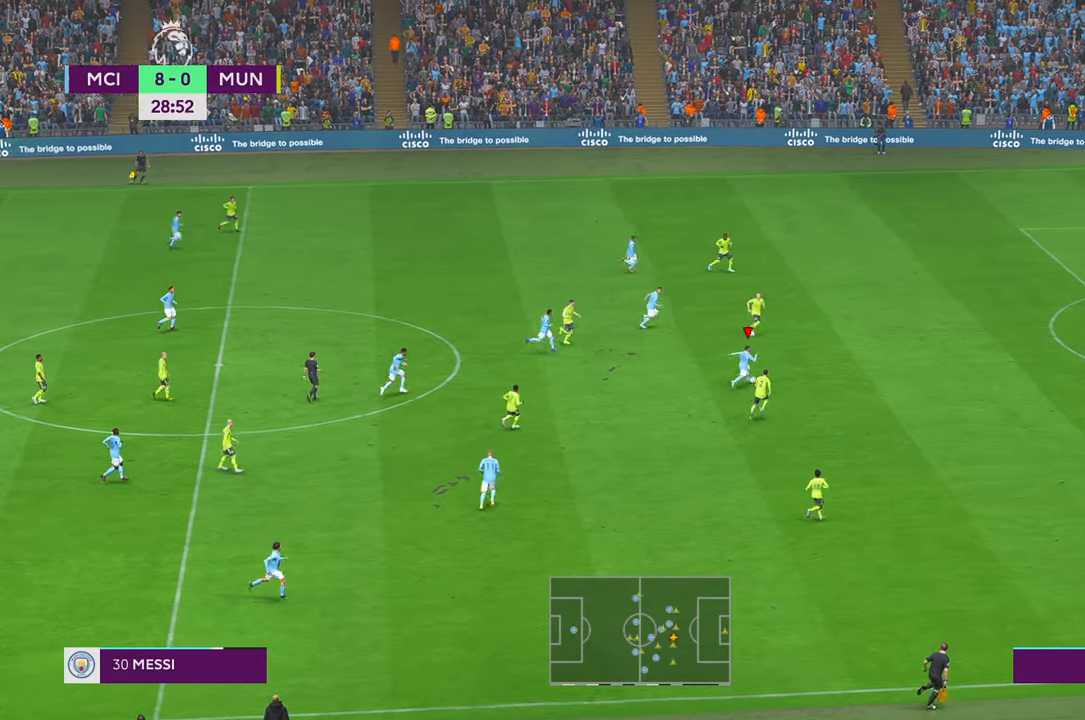
{"buttons": ["R2"], "left_stick": "right", "right_stick": "center", "events": []}
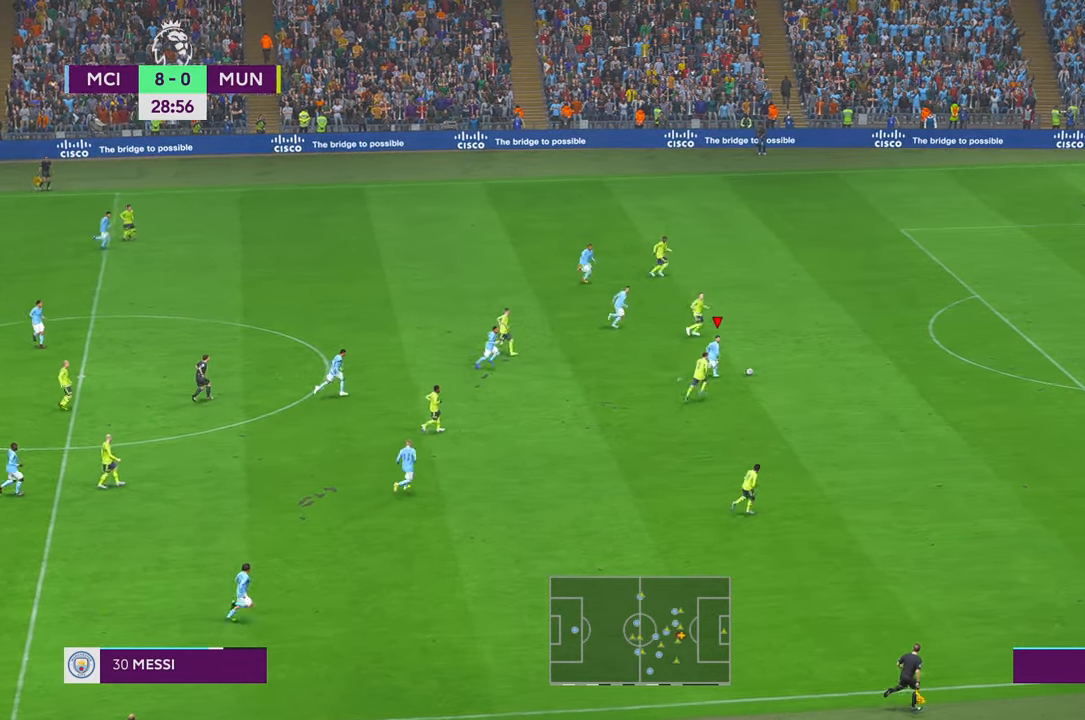
{"buttons": ["R2"], "left_stick": "up-right", "right_stick": "center", "events": [[250, "left_stick", "up-right"]]}
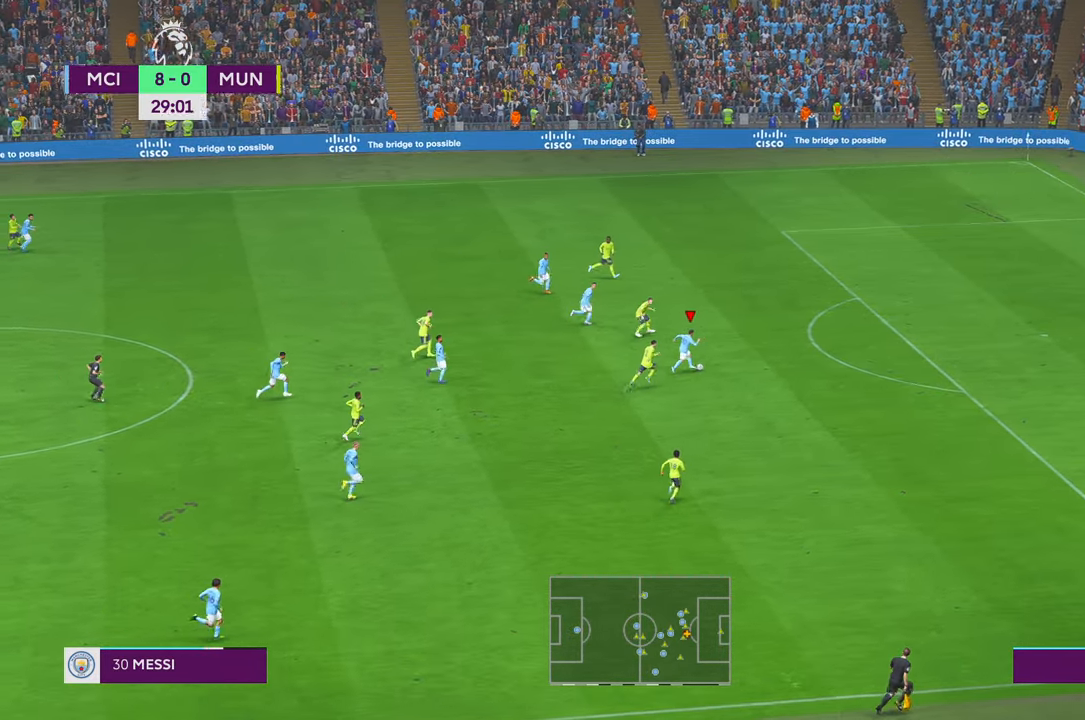
{"buttons": ["R2"], "left_stick": "up-right", "right_stick": "center", "events": []}
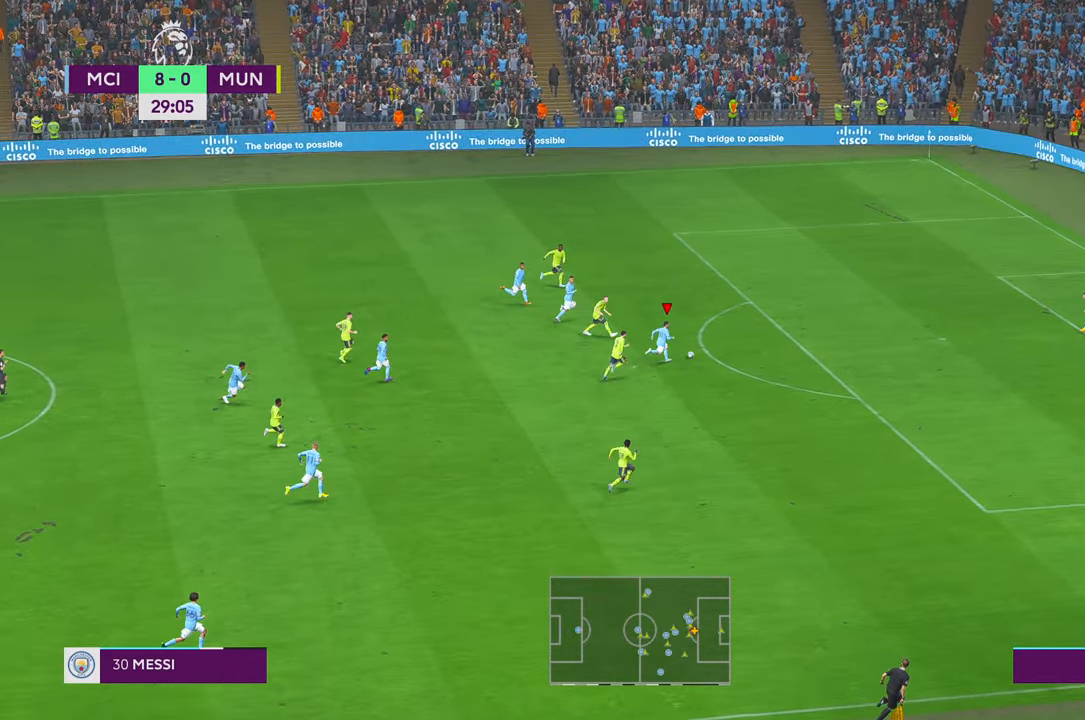
{"buttons": [], "left_stick": "up-right", "right_stick": "center", "events": [[484, "R2", "up"]]}
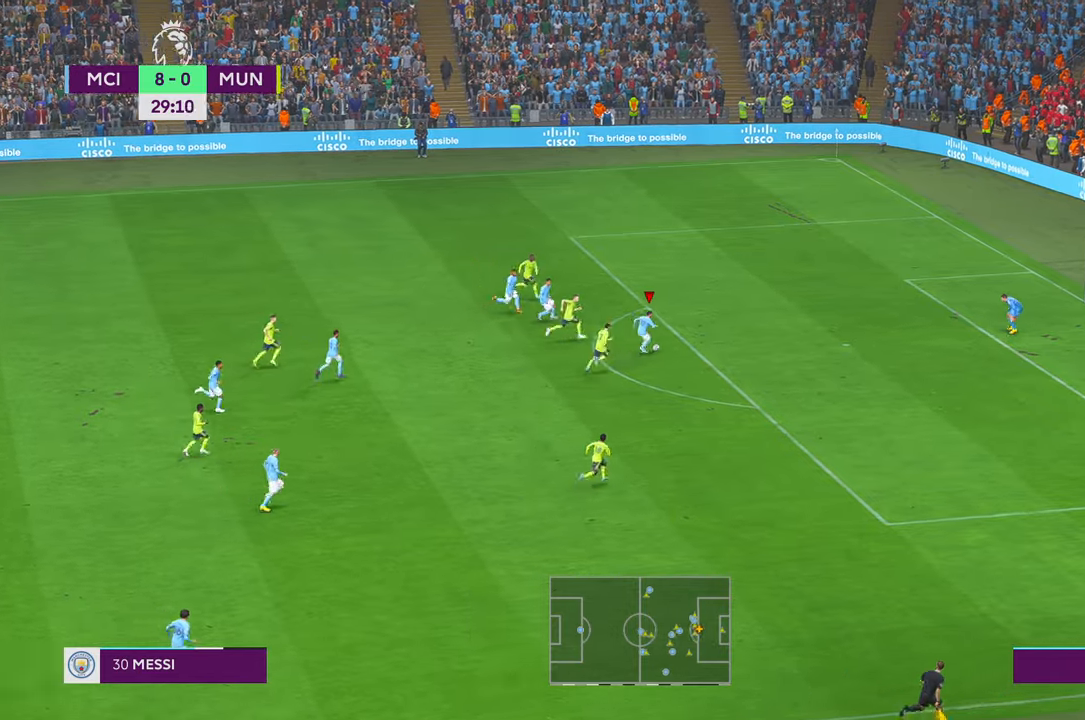
{"buttons": ["B", "R1"], "left_stick": "up-right", "right_stick": "center", "events": [[467, "R1", "down"], [500, "B", "down"]]}
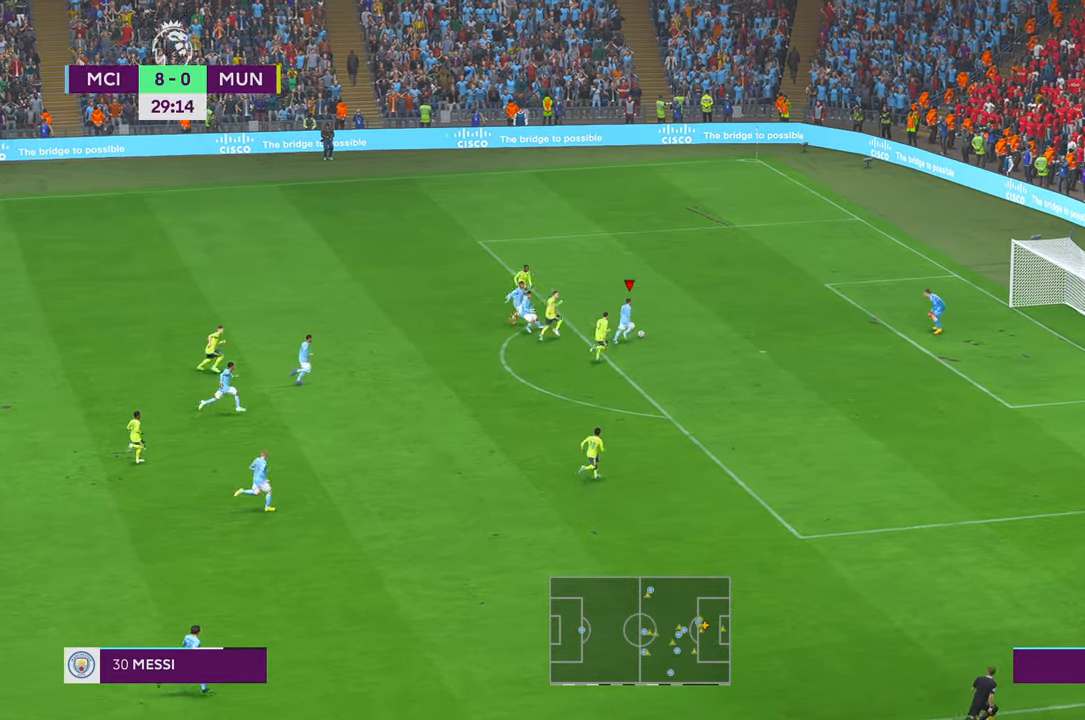
{"buttons": [], "left_stick": "up-right", "right_stick": "center", "events": [[167, "B", "up"], [200, "R1", "up"]]}
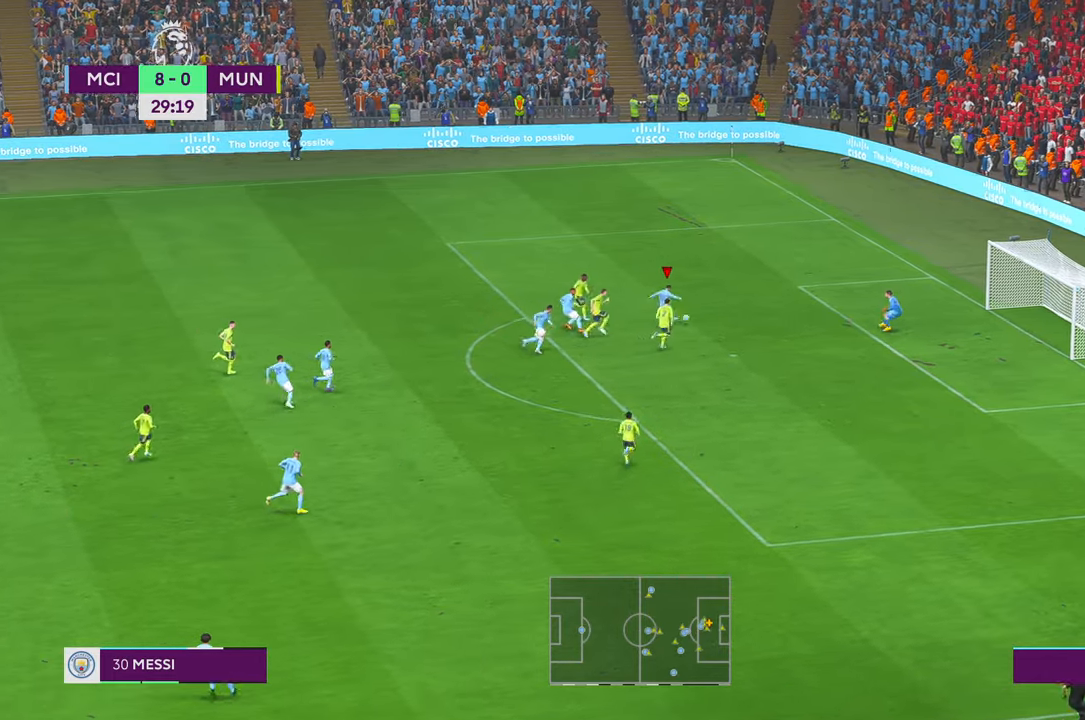
{"buttons": [], "left_stick": "up", "right_stick": "center", "events": [[150, "left_stick", "up"]]}
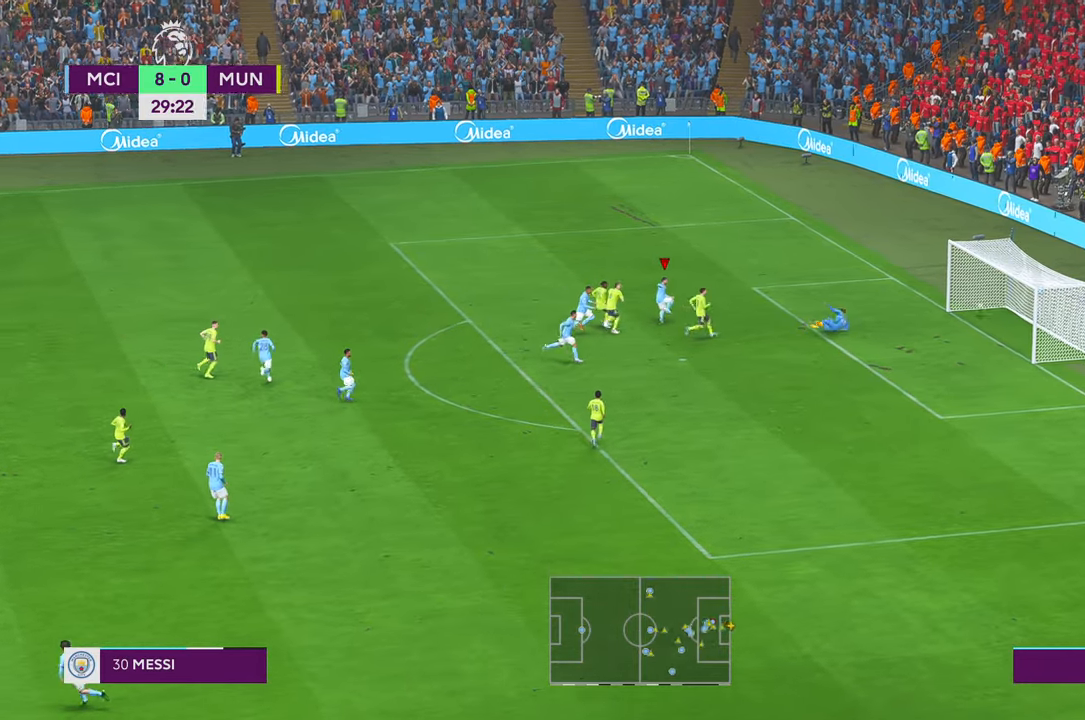
{"buttons": [], "left_stick": "up-left", "right_stick": "center", "events": [[484, "left_stick", "up-left"]]}
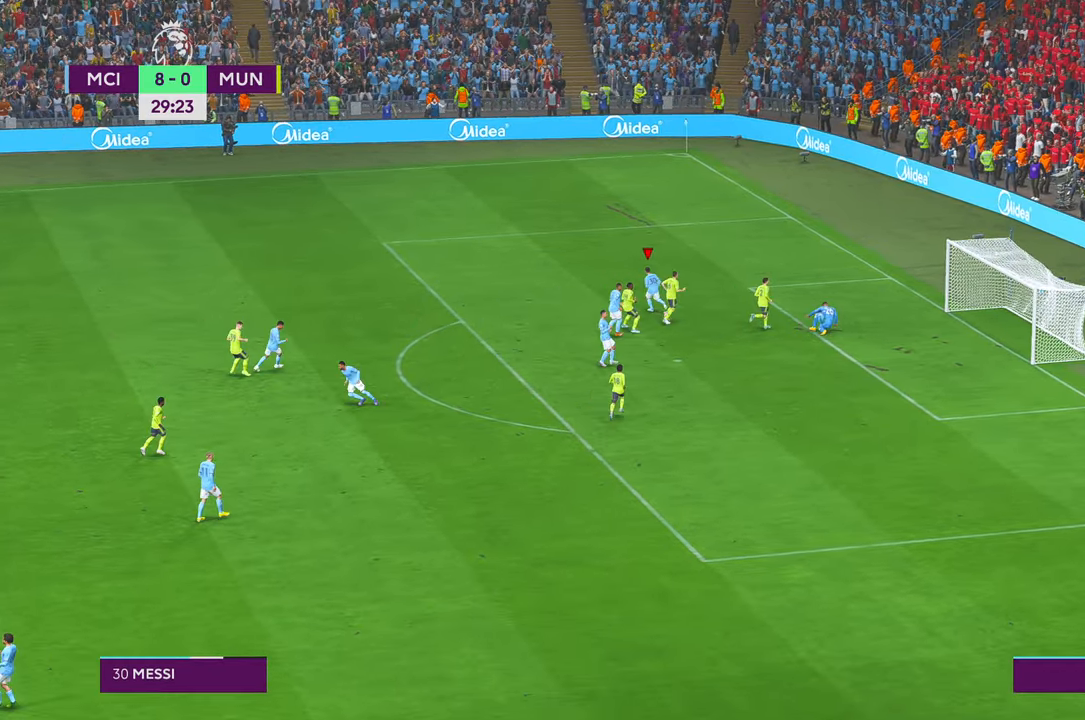
{"buttons": [], "left_stick": "up-left", "right_stick": "center", "events": []}
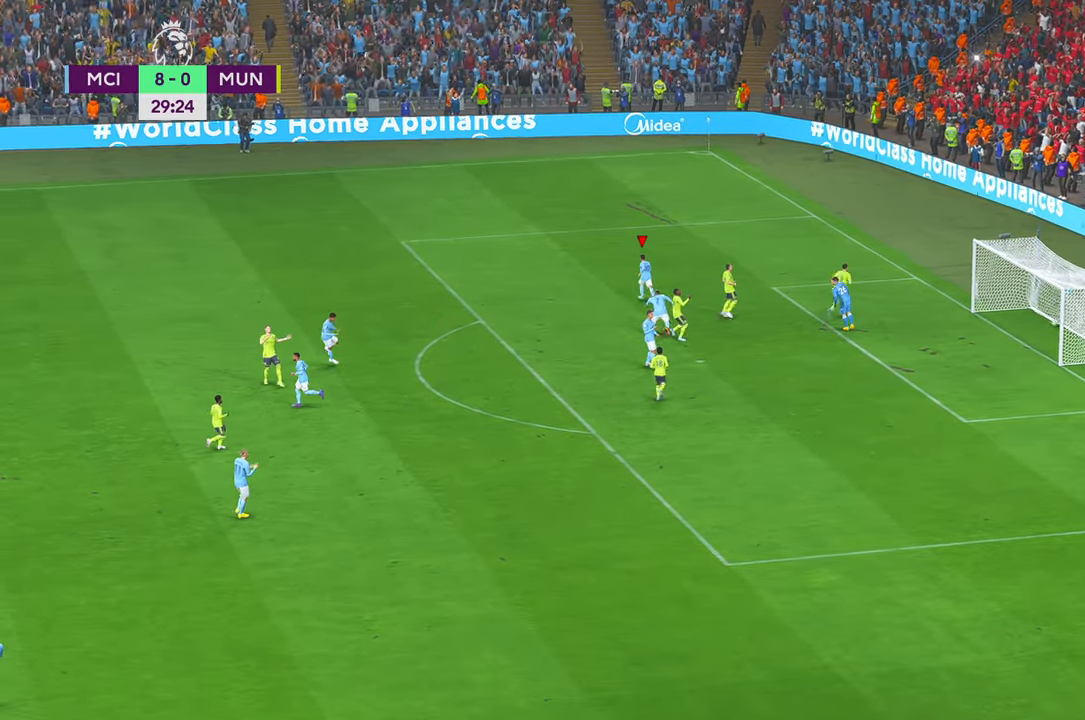
{"buttons": [], "left_stick": "up-left", "right_stick": "center", "events": []}
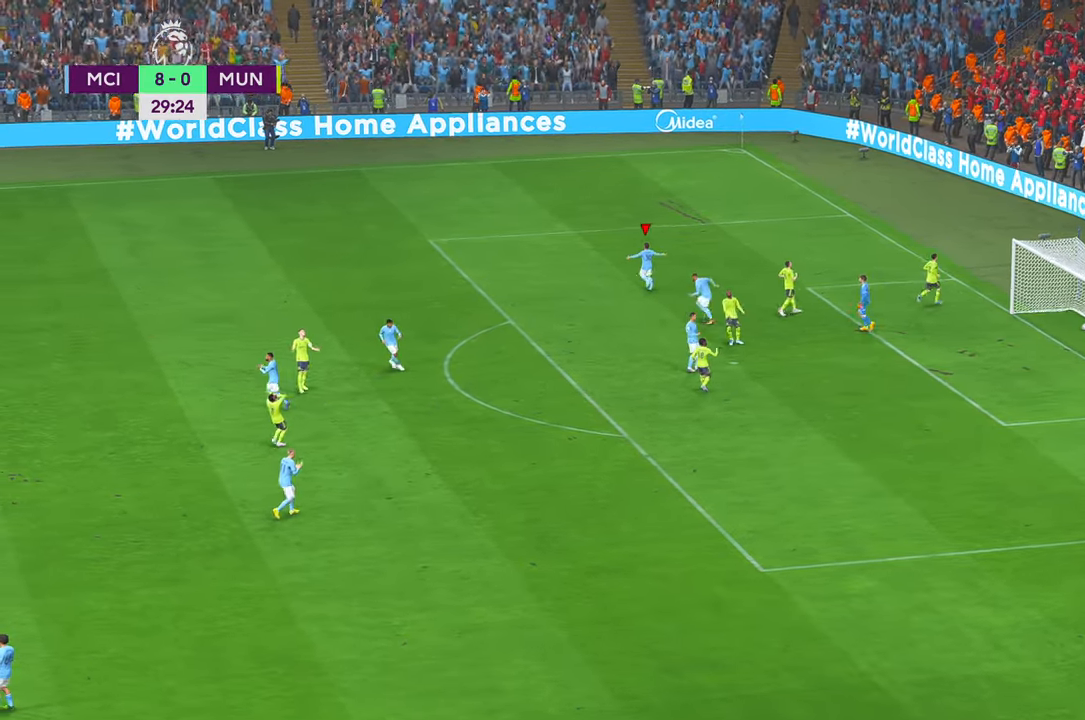
{"buttons": [], "left_stick": "center", "right_stick": "center", "events": [[317, "left_stick", "center"]]}
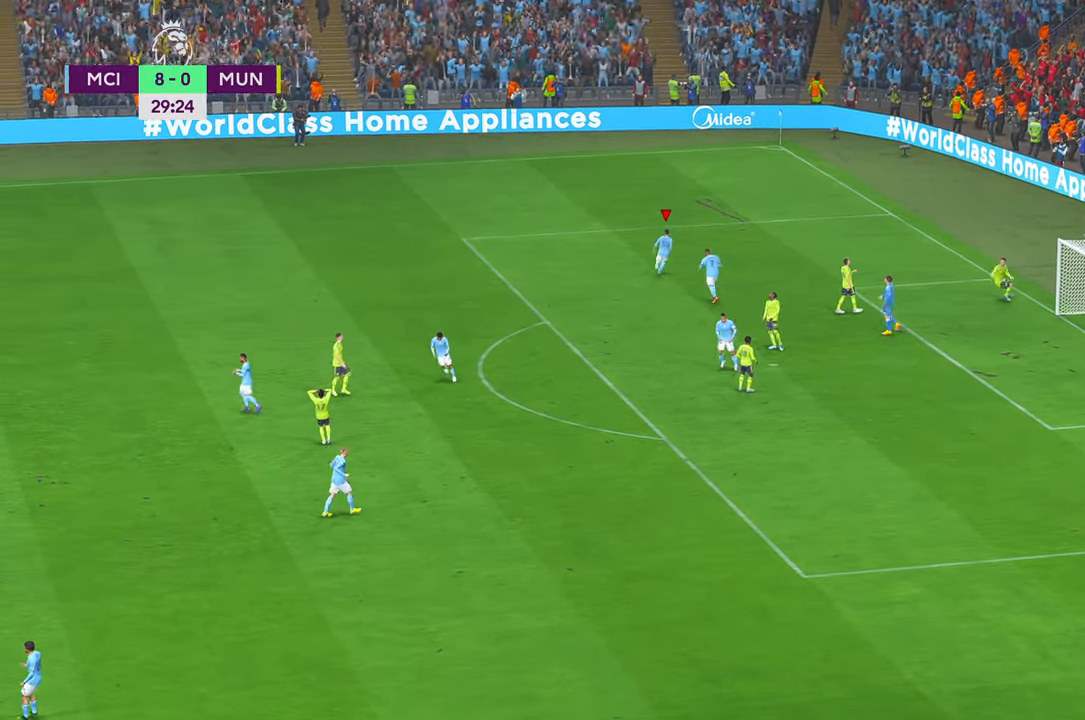
{"buttons": [], "left_stick": "up", "right_stick": "up", "events": [[400, "left_stick", "up"], [400, "right_stick", "down"], [467, "right_stick", "up"]]}
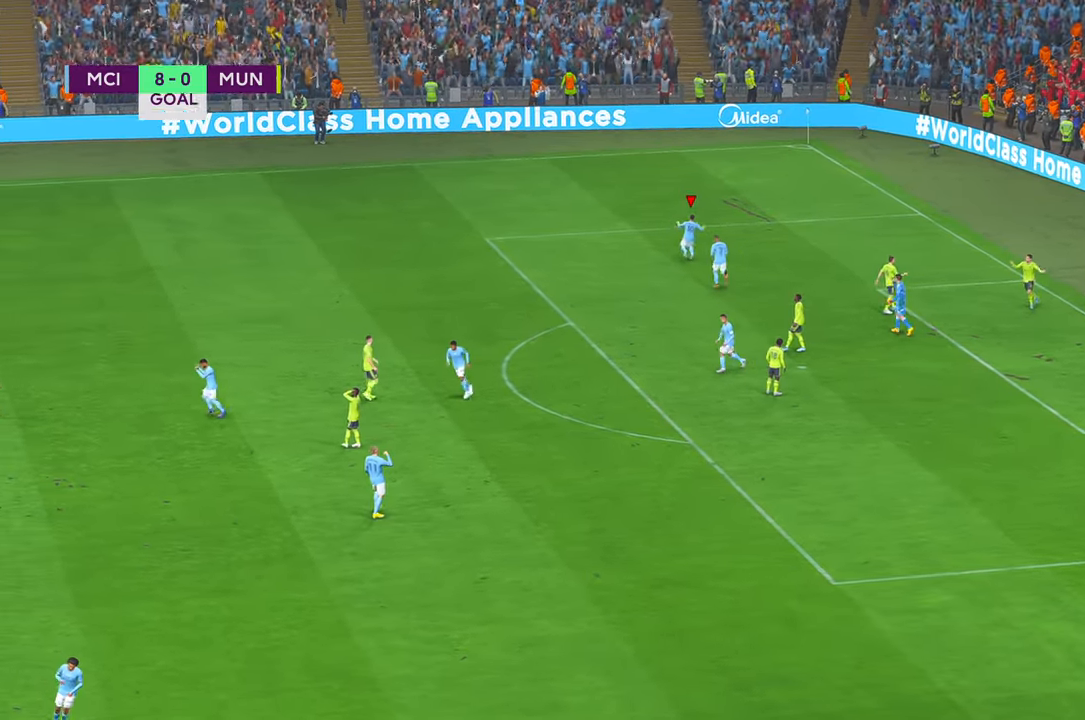
{"buttons": [], "left_stick": "center", "right_stick": "center", "events": [[17, "left_stick", "center"], [17, "right_stick", "center"], [184, "left_stick", "up-left"], [284, "left_stick", "center"]]}